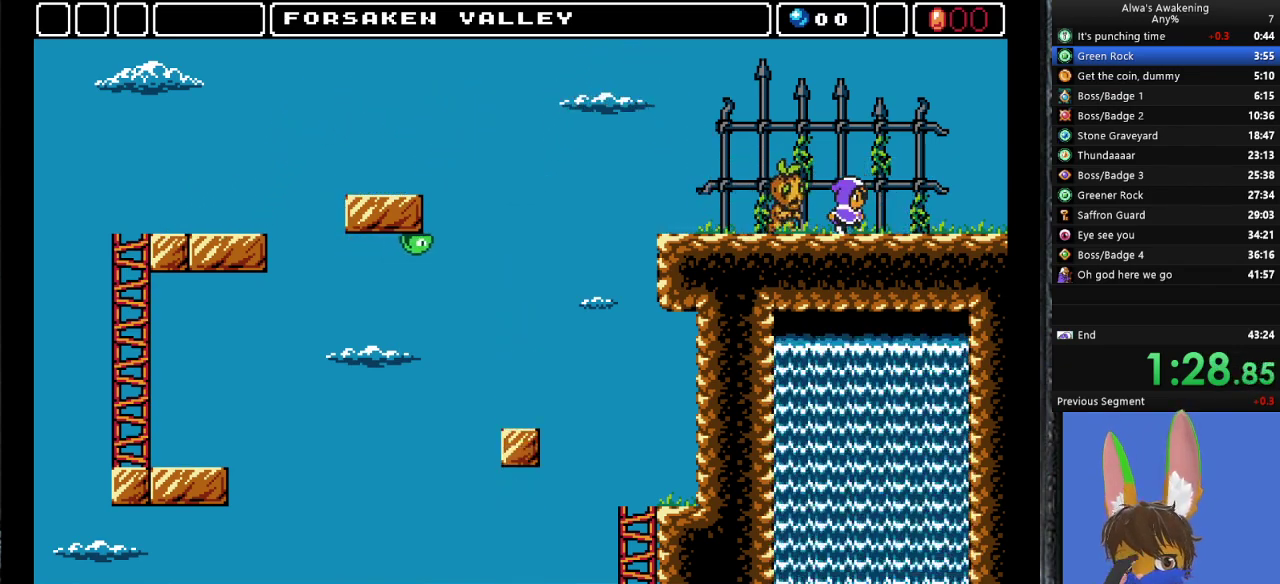
Gameplay with a controller (PlayStation layout); each line is a JSON object with the inputs held at the frame after it. "events" lists button and stick changes between this image and that frame as [ms after this image, input, new state], when the widget could be followed in between. Not read: right_stick.
{"buttons": ["DPAD_RIGHT"], "left_stick": "center", "events": []}
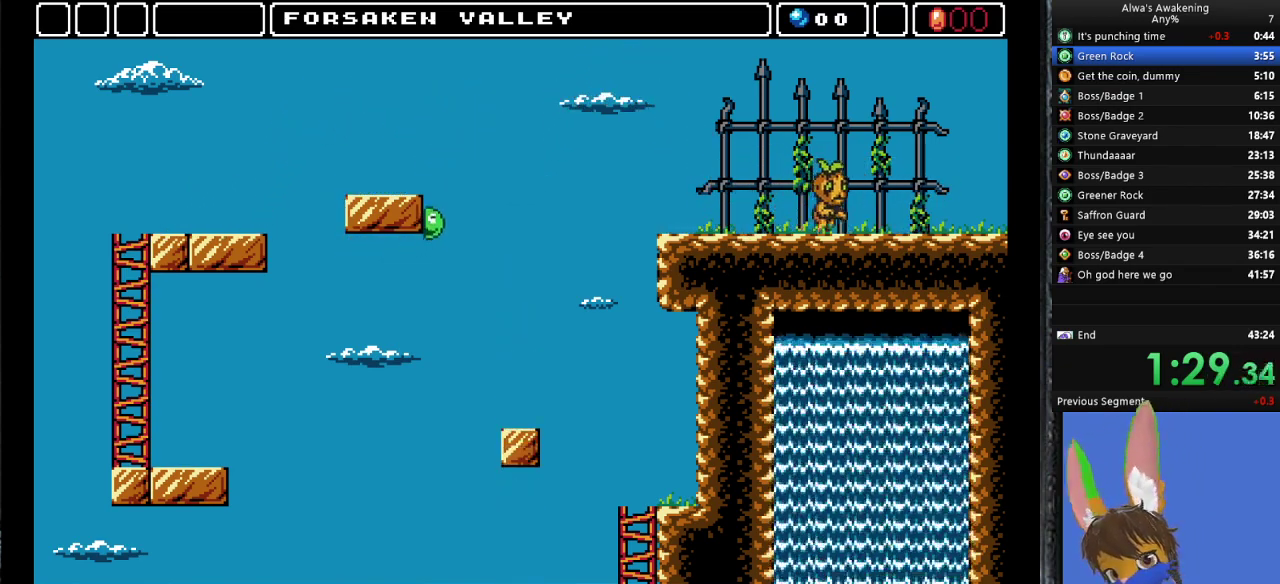
{"buttons": ["DPAD_RIGHT"], "left_stick": "center", "events": []}
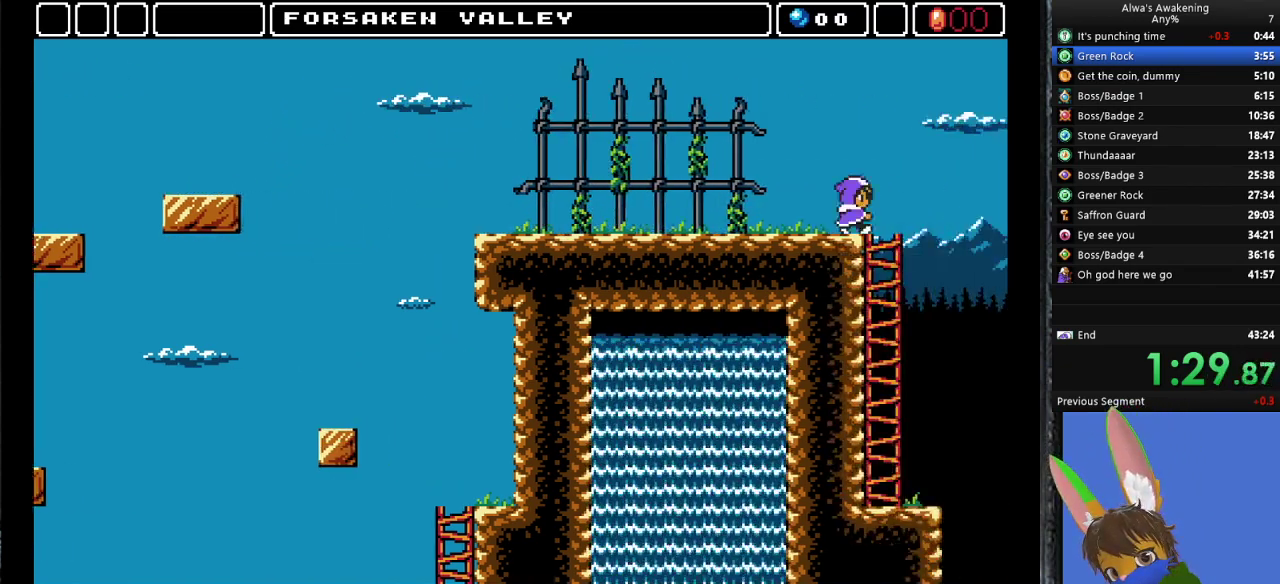
{"buttons": ["DPAD_RIGHT"], "left_stick": "center", "events": []}
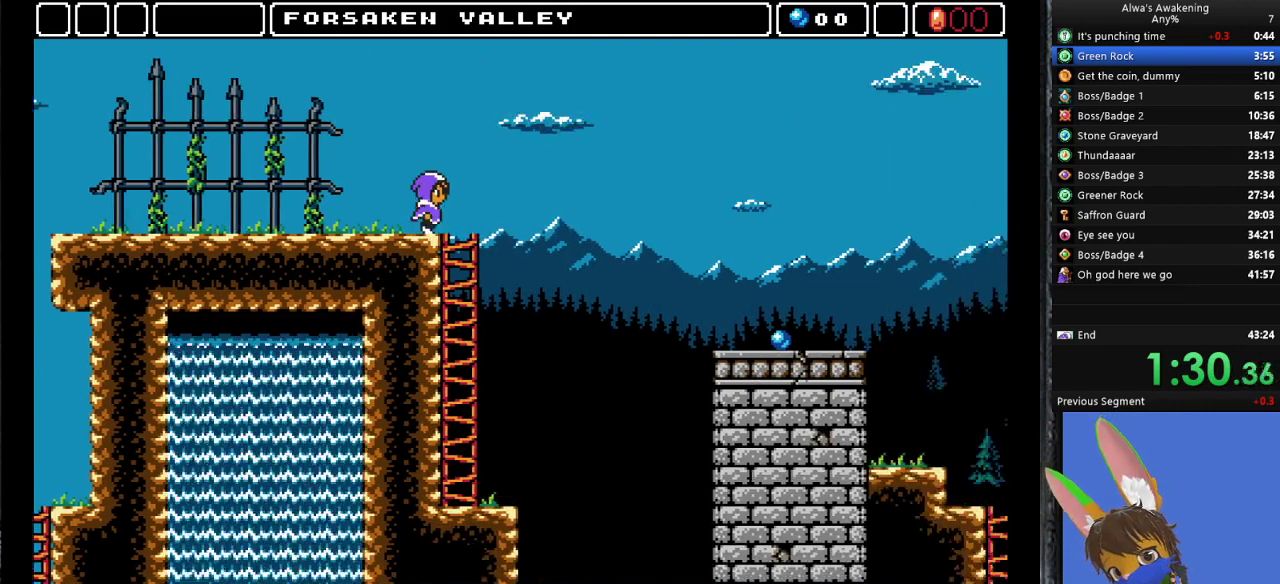
{"buttons": ["DPAD_RIGHT"], "left_stick": "center", "events": []}
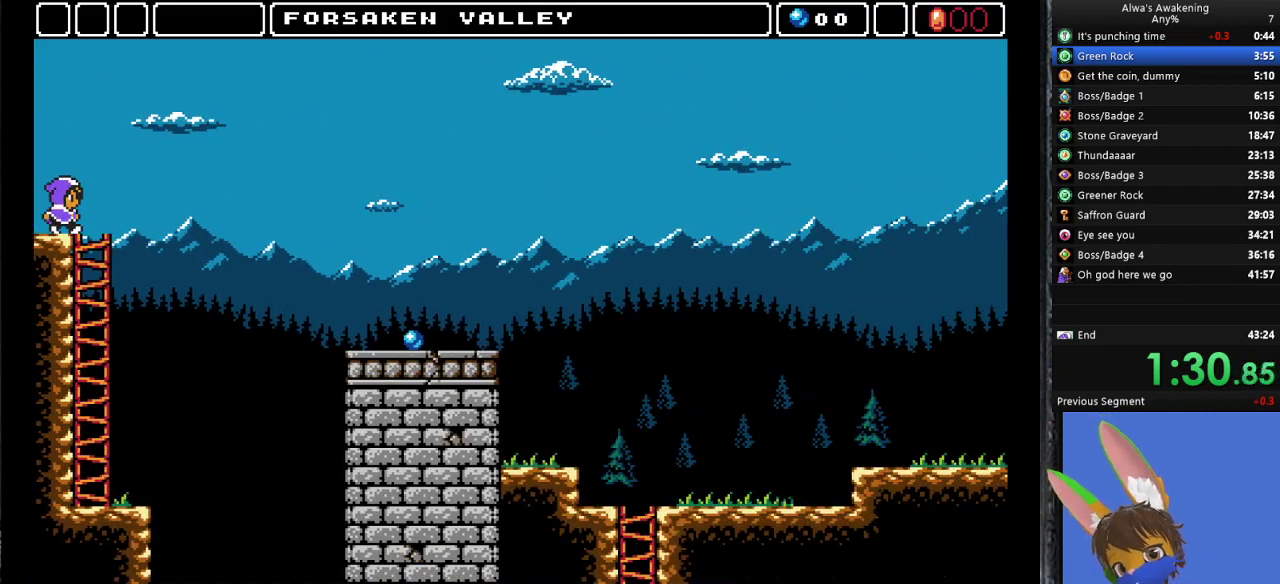
{"buttons": ["DPAD_RIGHT"], "left_stick": "center", "events": []}
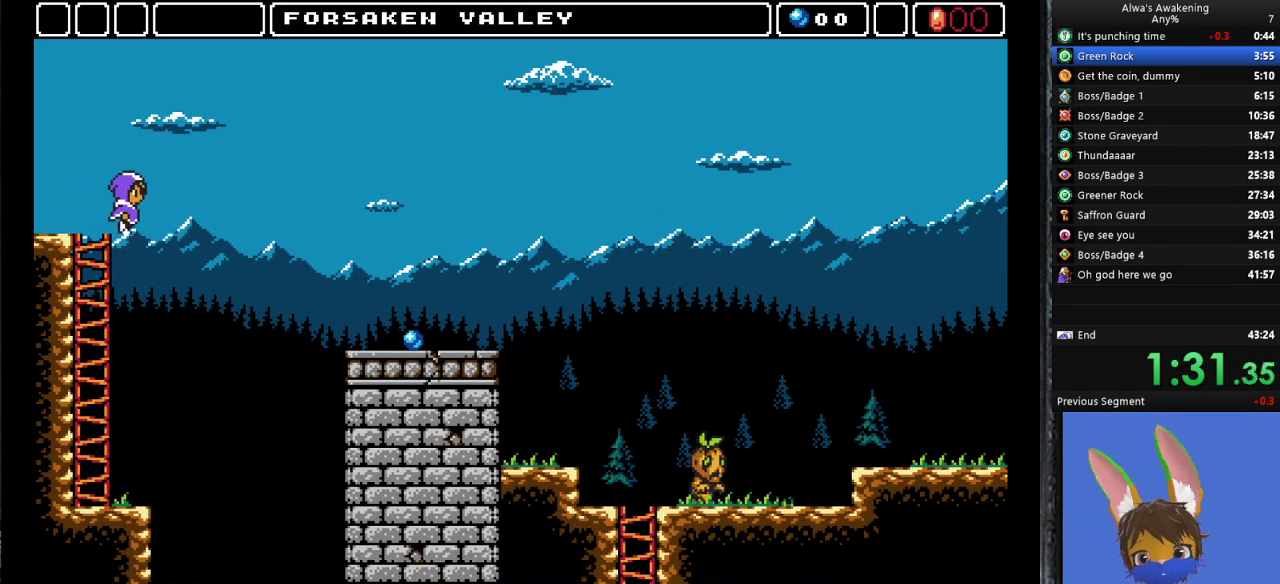
{"buttons": ["DPAD_RIGHT"], "left_stick": "center", "events": []}
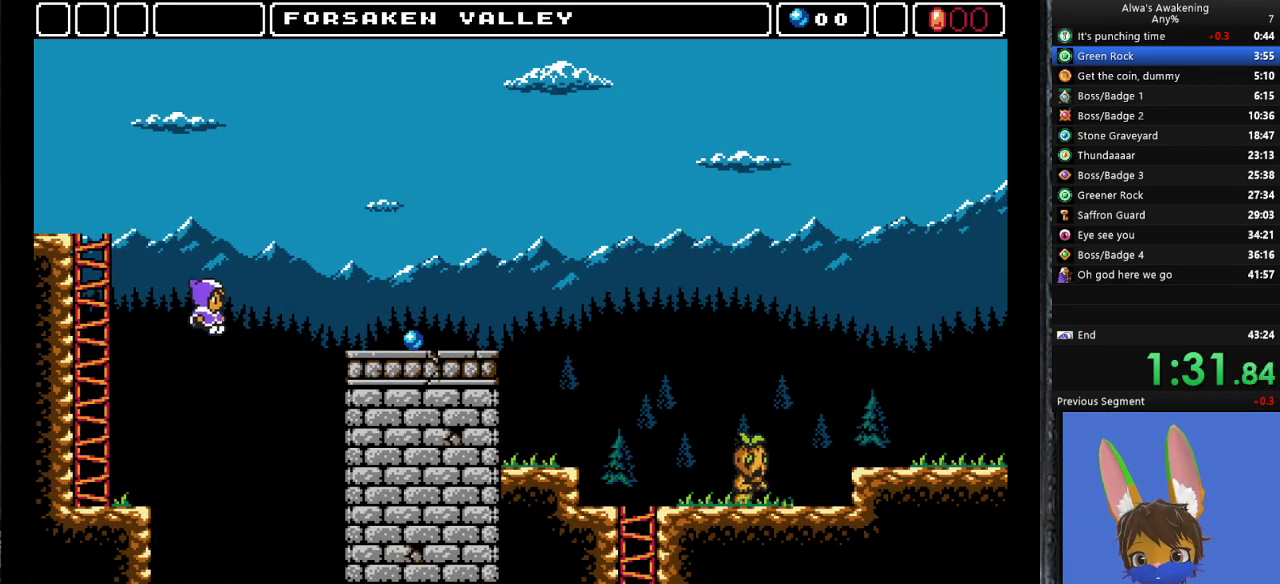
{"buttons": ["DPAD_RIGHT"], "left_stick": "center", "events": []}
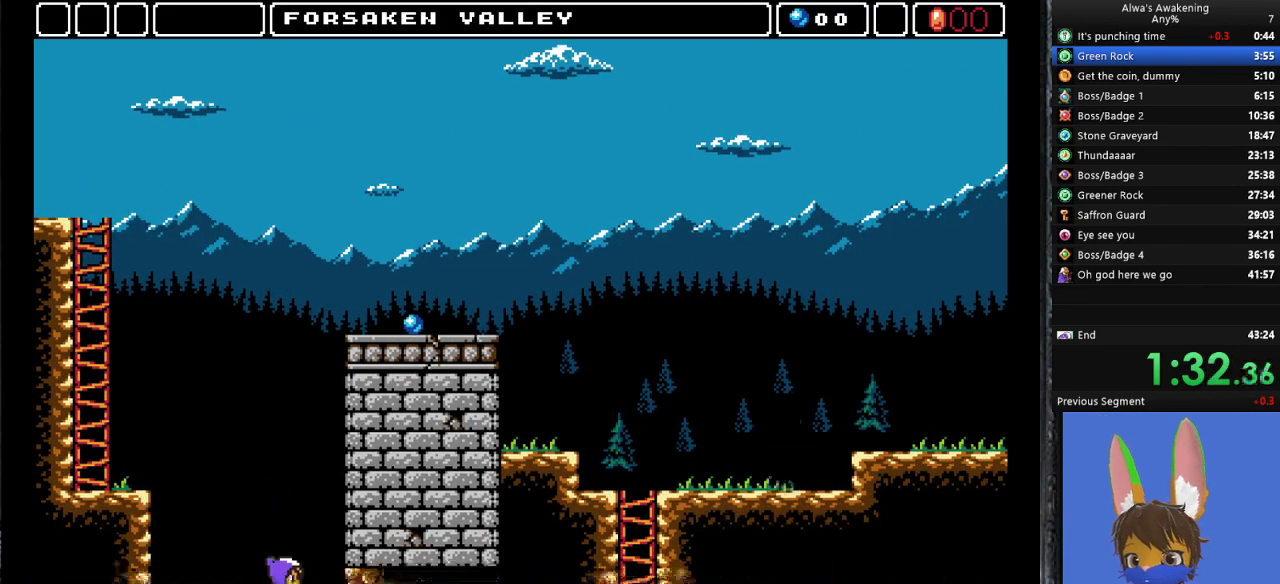
{"buttons": [], "left_stick": "center", "events": [[400, "DPAD_RIGHT", "up"]]}
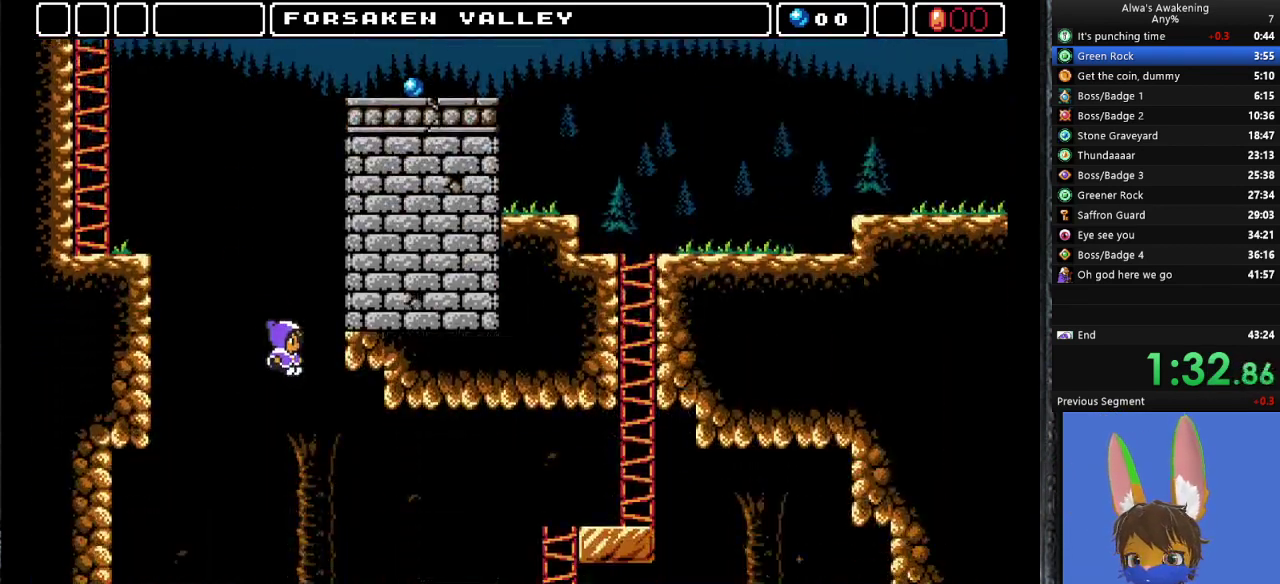
{"buttons": ["DPAD_RIGHT"], "left_stick": "center", "events": [[33, "DPAD_RIGHT", "down"]]}
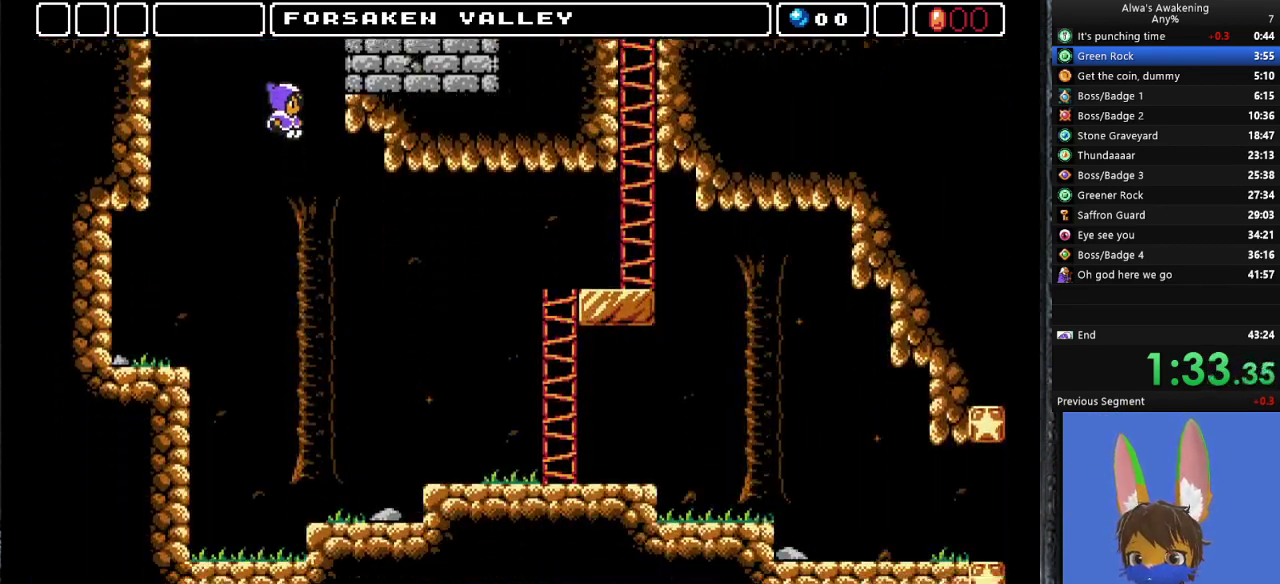
{"buttons": ["DPAD_RIGHT"], "left_stick": "center", "events": []}
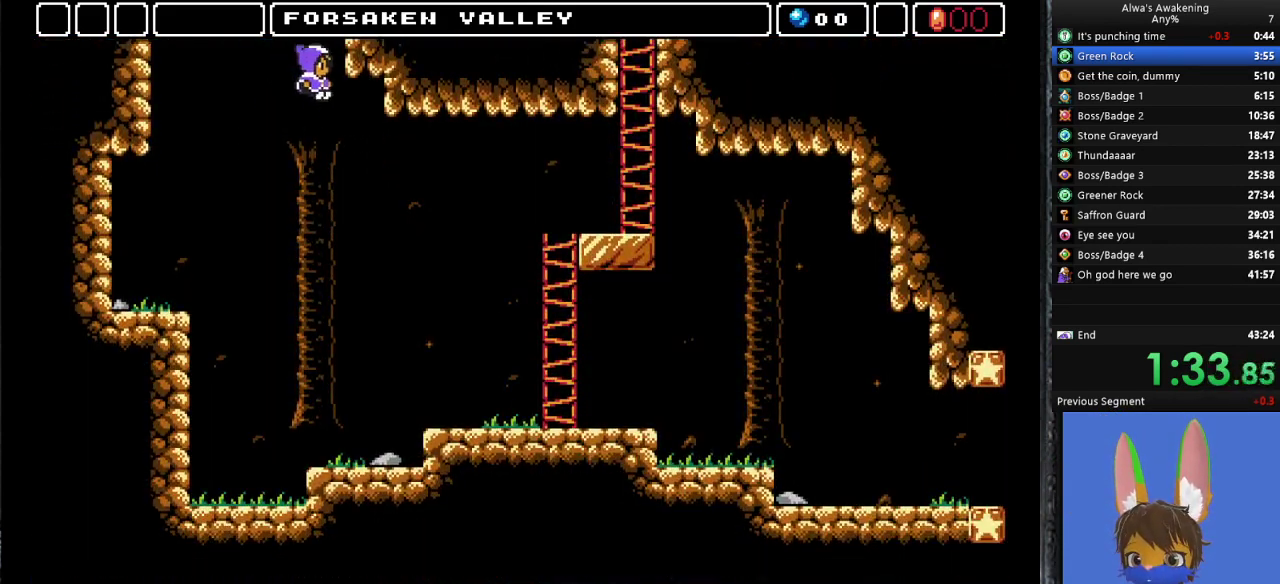
{"buttons": ["DPAD_RIGHT"], "left_stick": "center", "events": []}
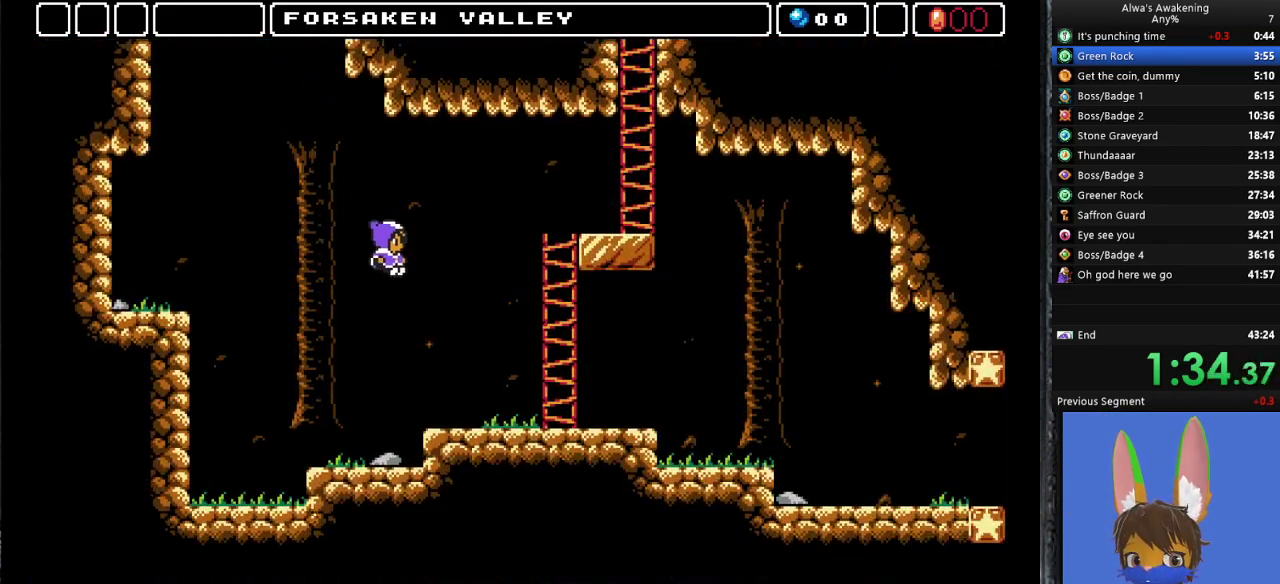
{"buttons": ["DPAD_RIGHT"], "left_stick": "center", "events": []}
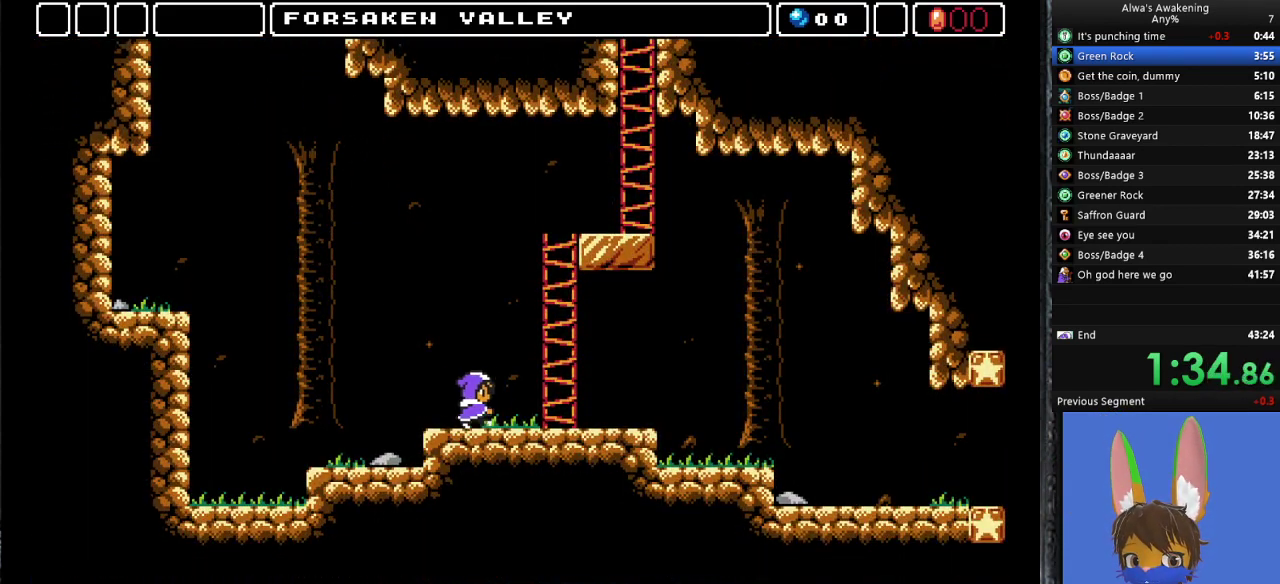
{"buttons": ["DPAD_RIGHT"], "left_stick": "center", "events": []}
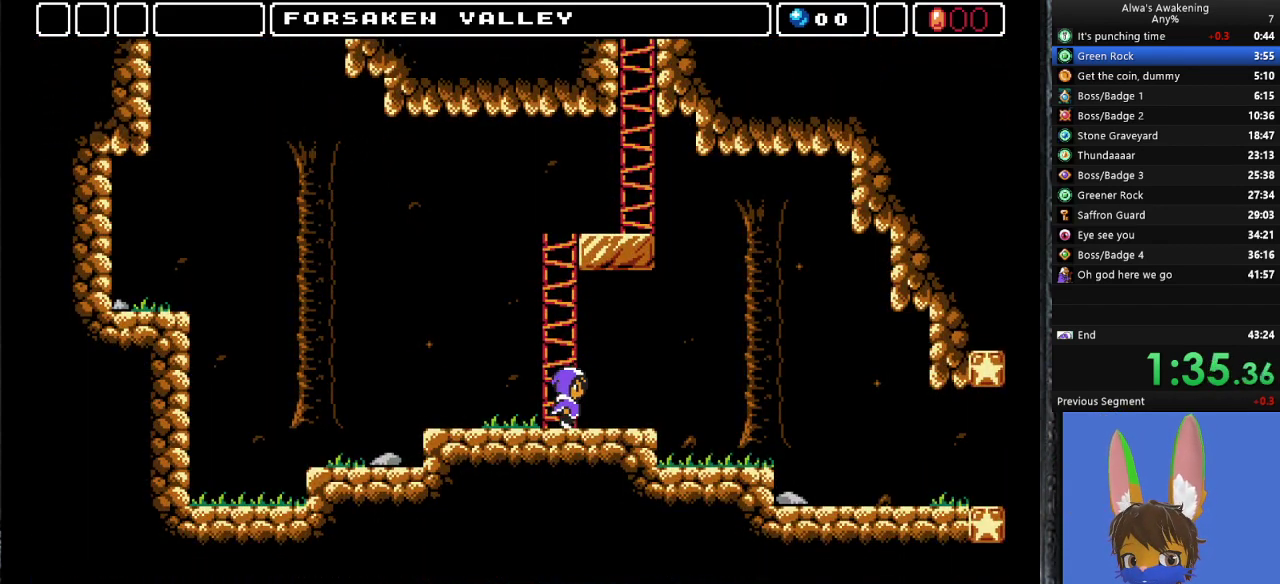
{"buttons": ["DPAD_RIGHT"], "left_stick": "center", "events": []}
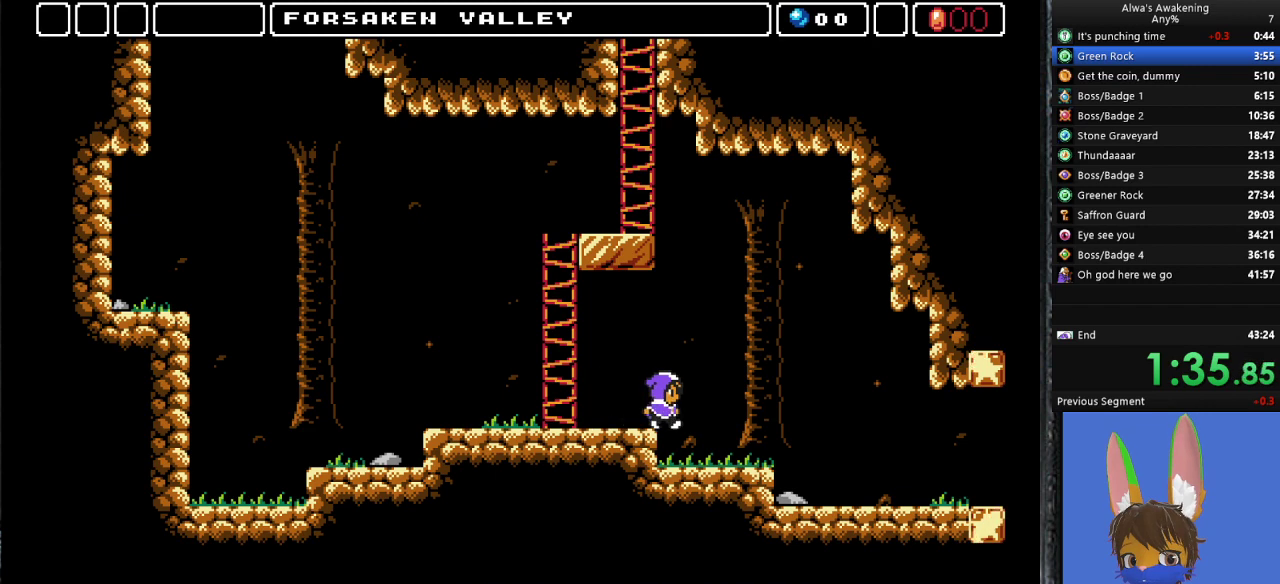
{"buttons": ["DPAD_RIGHT"], "left_stick": "center", "events": []}
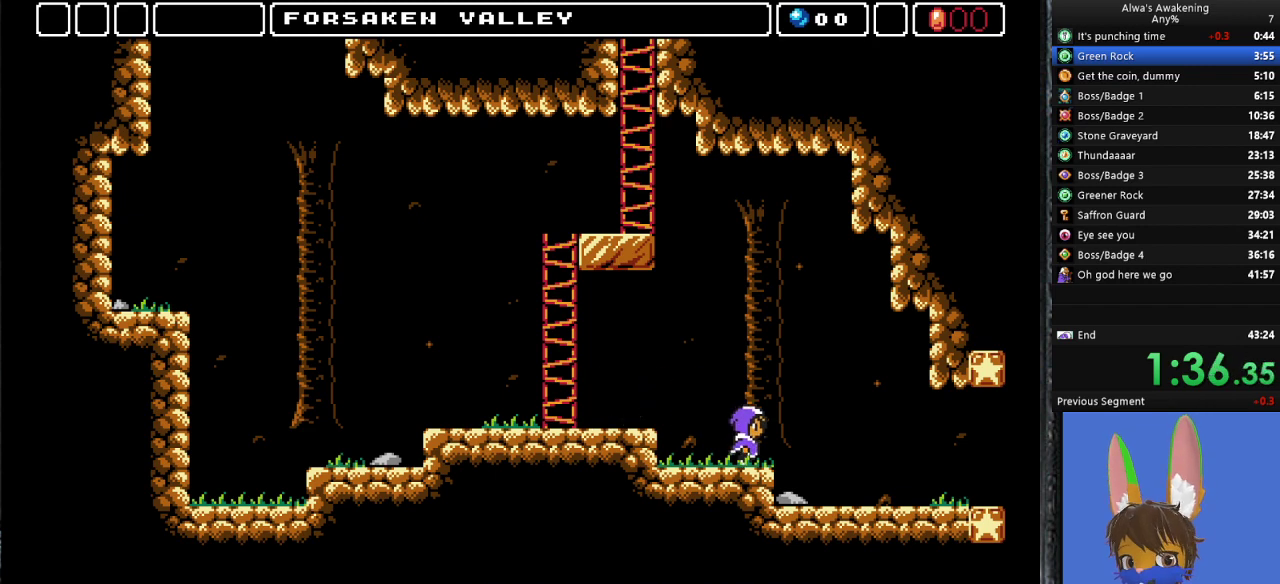
{"buttons": ["DPAD_RIGHT"], "left_stick": "center", "events": []}
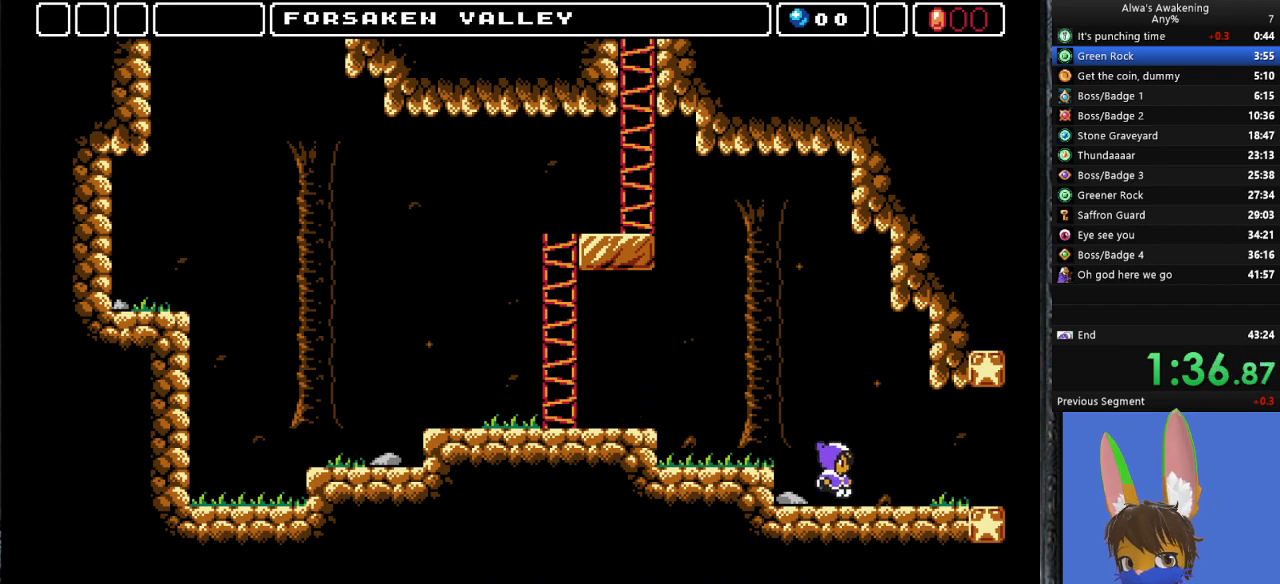
{"buttons": ["DPAD_RIGHT"], "left_stick": "center", "events": []}
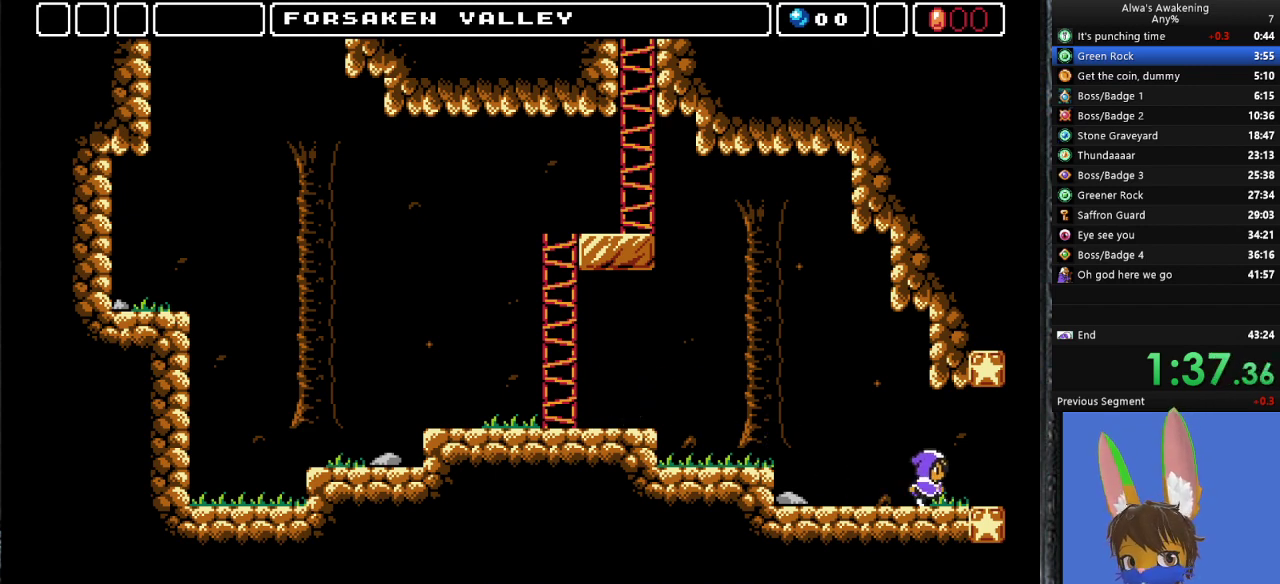
{"buttons": ["DPAD_RIGHT"], "left_stick": "center", "events": []}
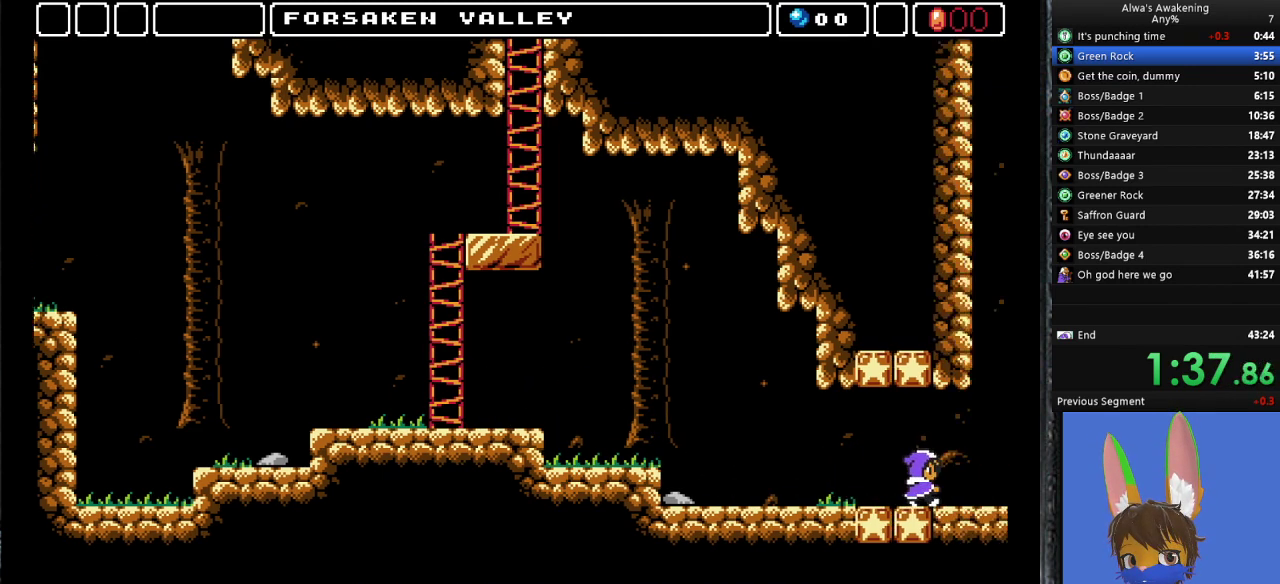
{"buttons": ["DPAD_RIGHT"], "left_stick": "center", "events": []}
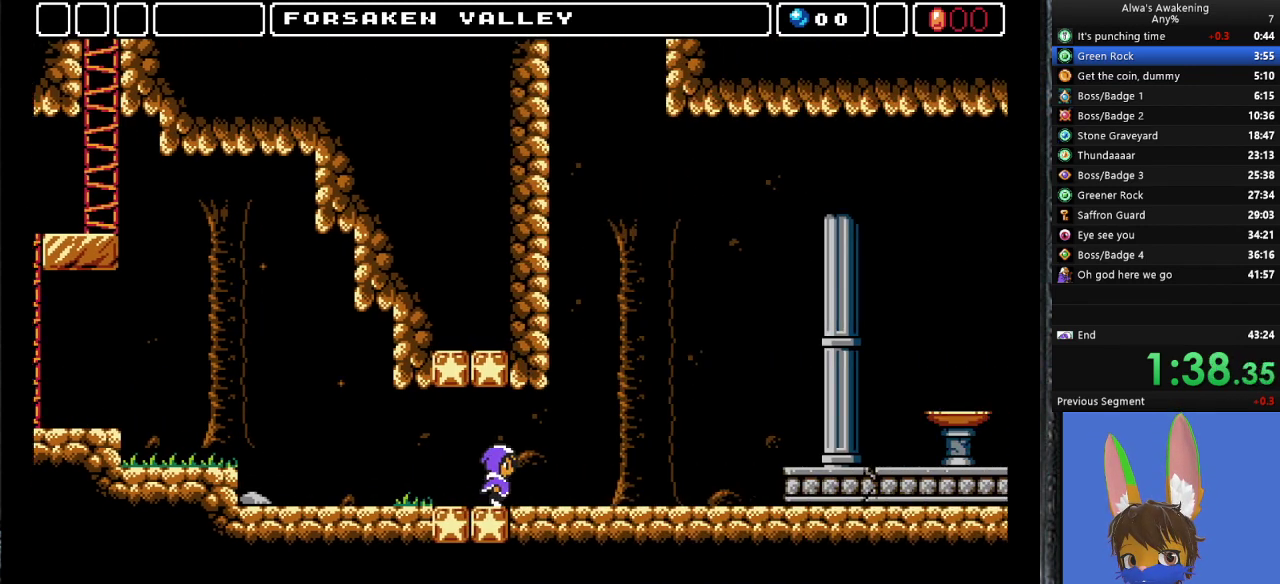
{"buttons": ["DPAD_RIGHT"], "left_stick": "center", "events": []}
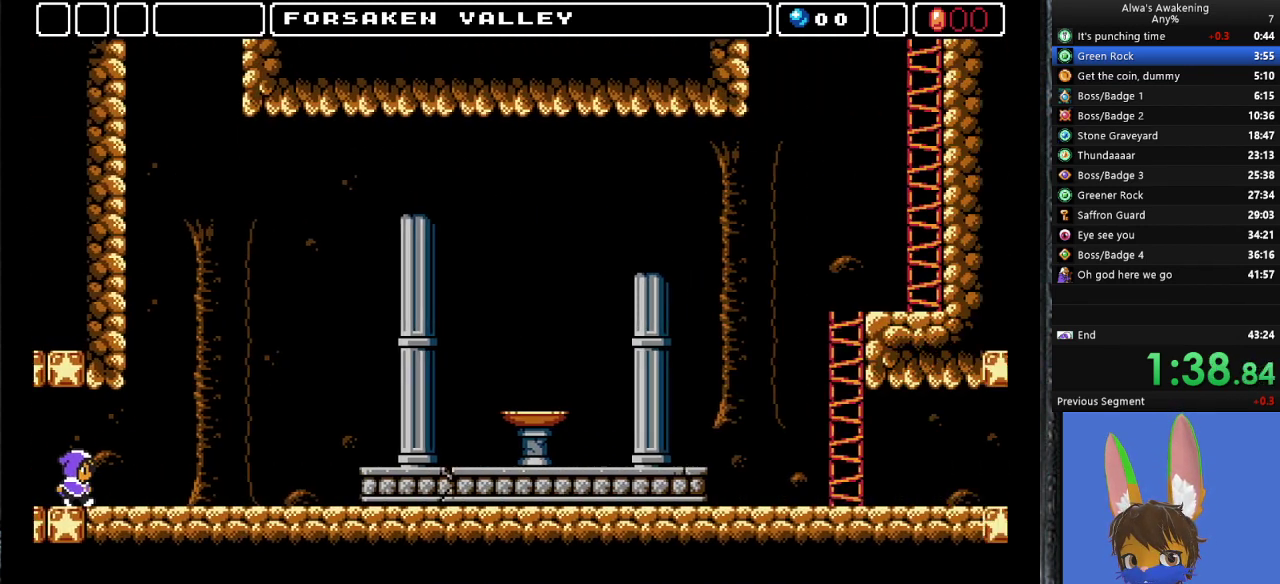
{"buttons": ["DPAD_RIGHT"], "left_stick": "center", "events": []}
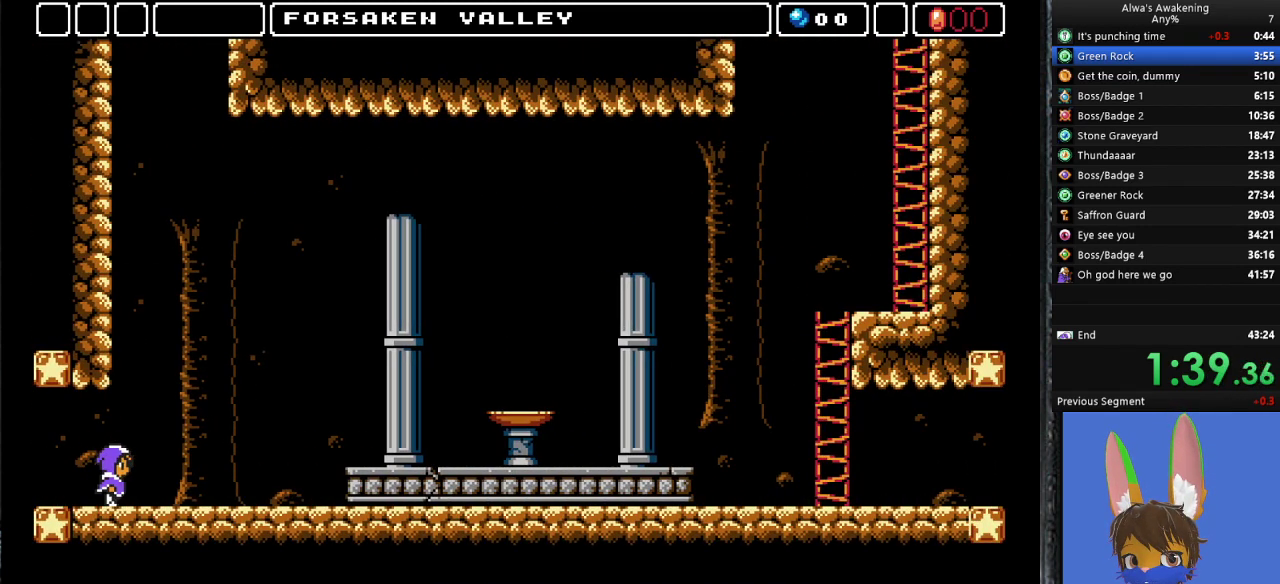
{"buttons": ["DPAD_RIGHT"], "left_stick": "center", "events": []}
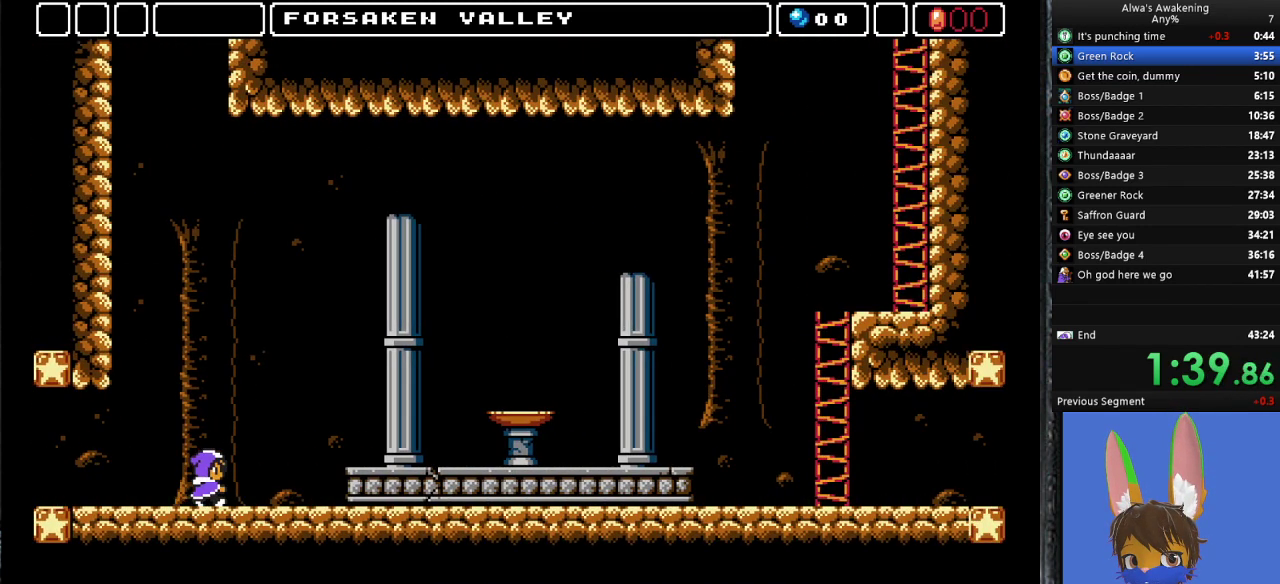
{"buttons": ["DPAD_RIGHT"], "left_stick": "center", "events": [[433, "CROSS", "down"], [500, "CROSS", "up"]]}
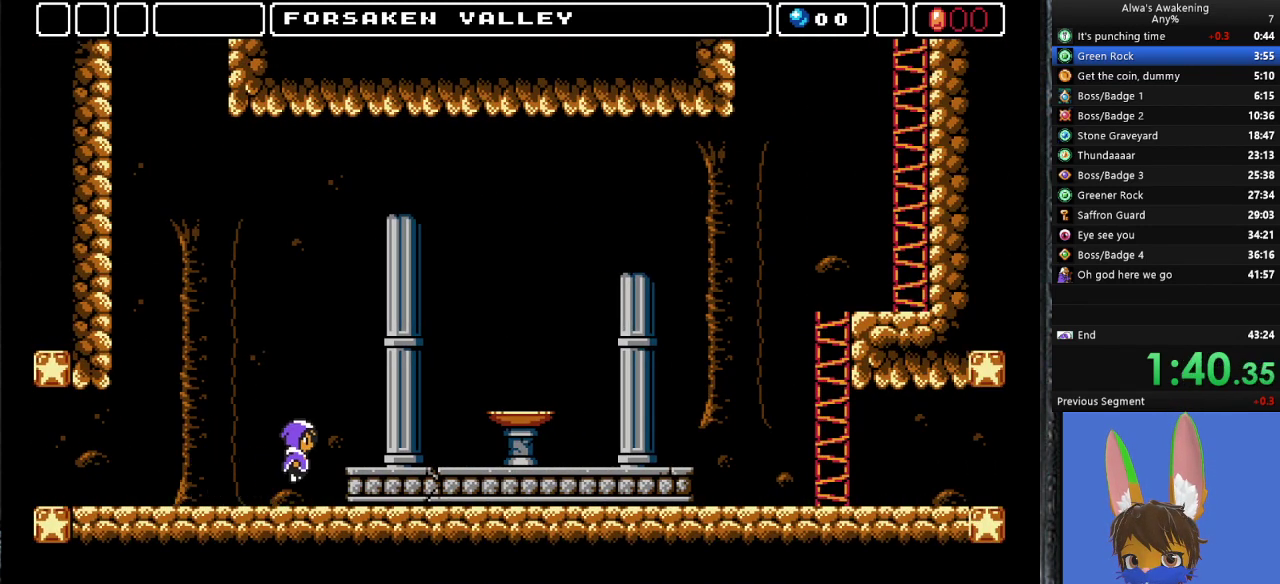
{"buttons": ["DPAD_RIGHT"], "left_stick": "center", "events": []}
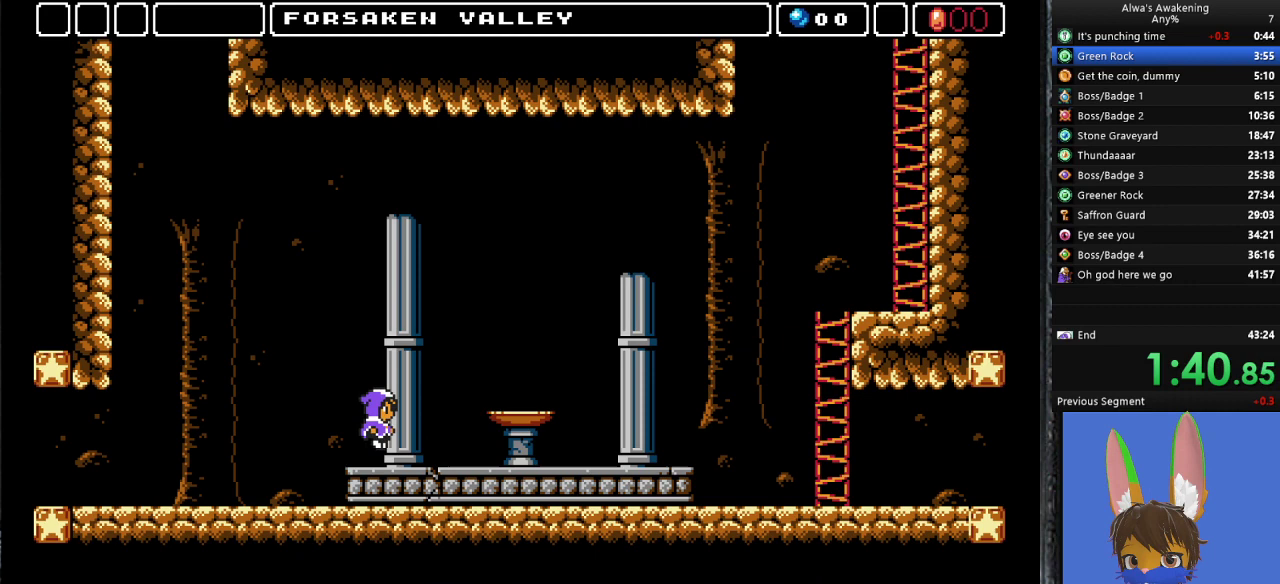
{"buttons": ["DPAD_RIGHT"], "left_stick": "center", "events": []}
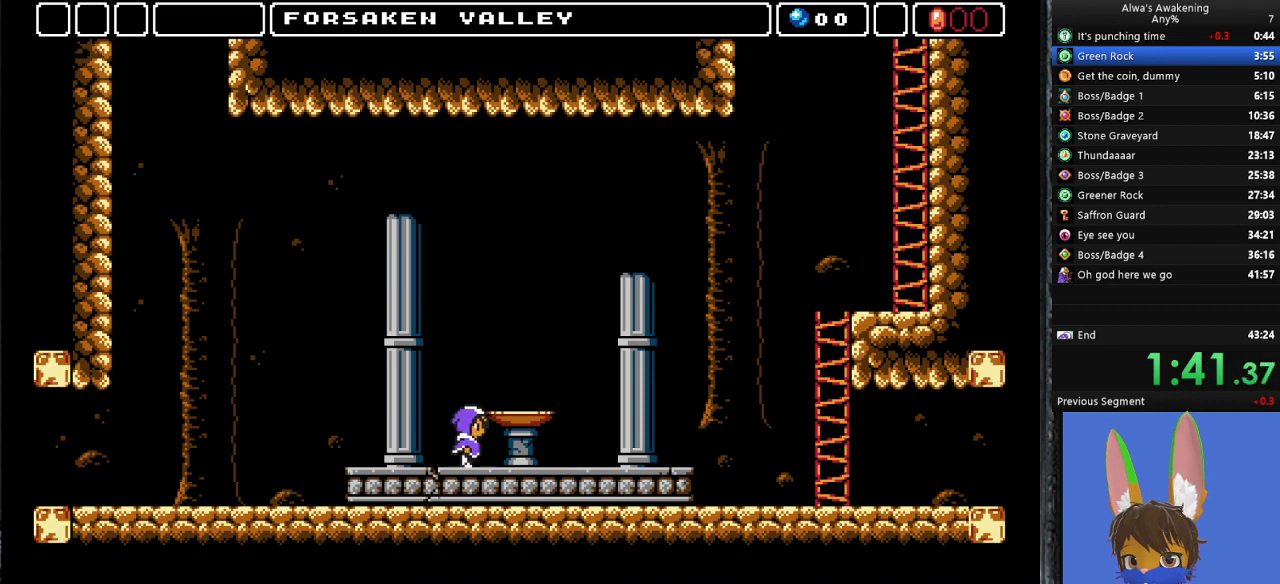
{"buttons": ["DPAD_RIGHT"], "left_stick": "center", "events": [[233, "left_stick", "up"], [333, "left_stick", "center"]]}
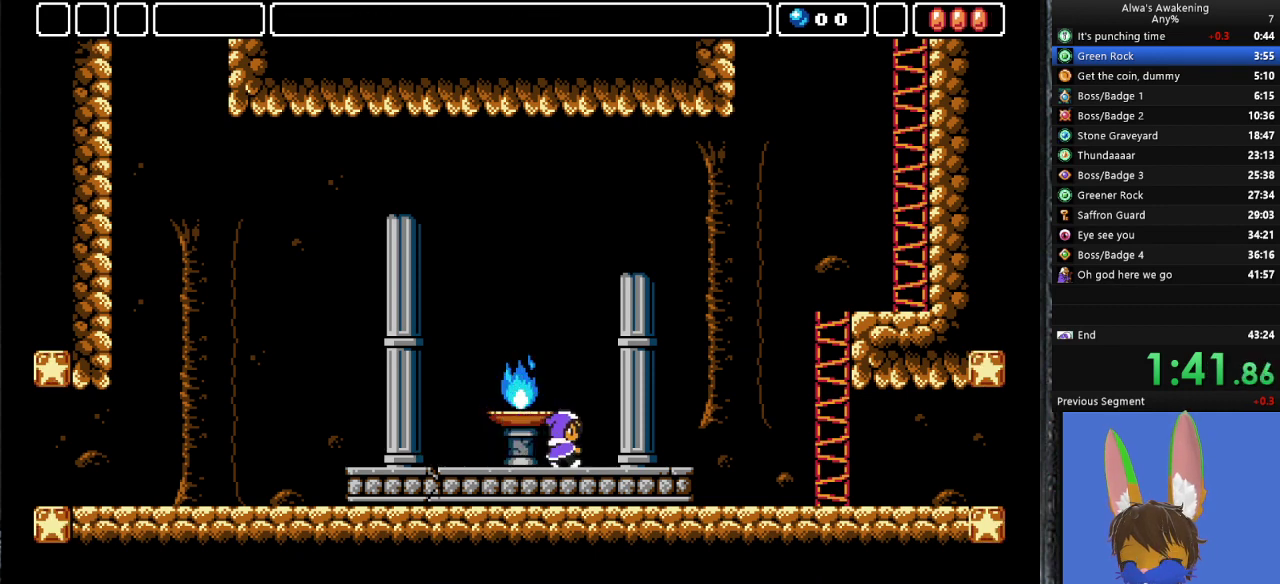
{"buttons": ["DPAD_RIGHT"], "left_stick": "center", "events": []}